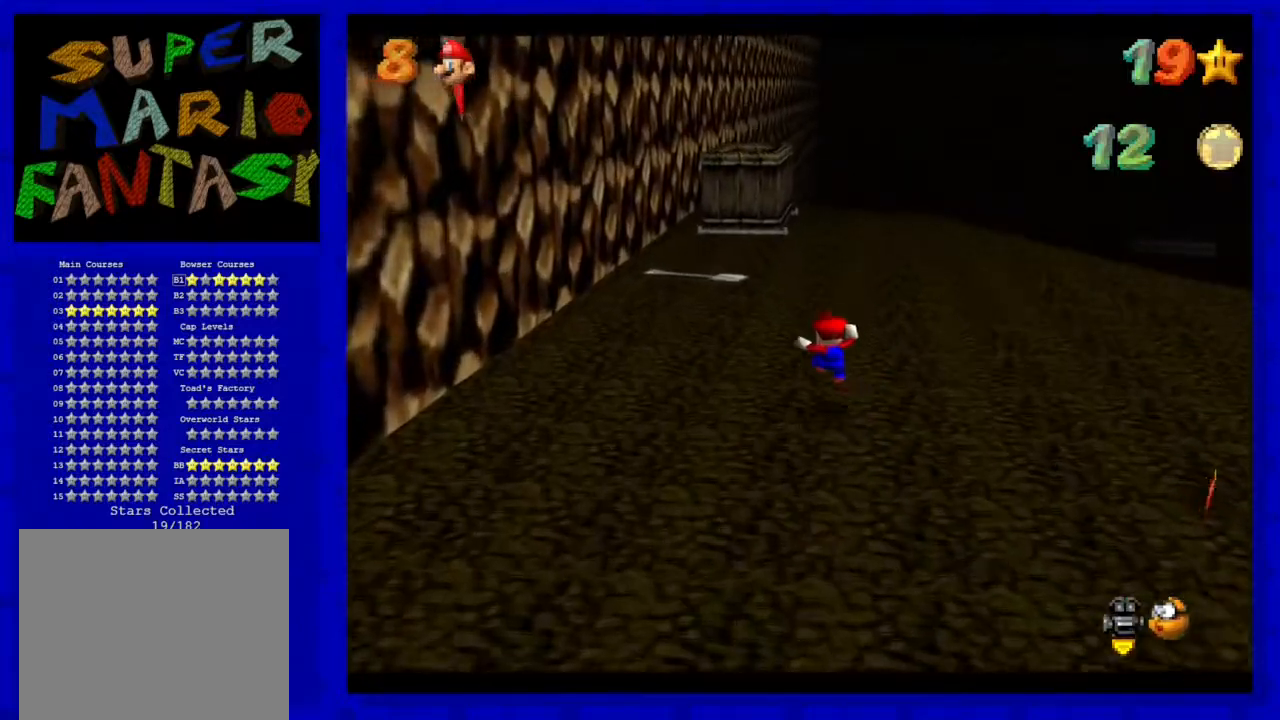
Gameplay with a controller (Nintendo layout); each line is a JSON object with the inputs held at the frame after it. "events" lists button and stick changes between this image and that frame as [ms after this image, input, new state], when the widget could be followed in between. Not read: L3 R3.
{"buttons": [], "left_stick": "up-left", "events": []}
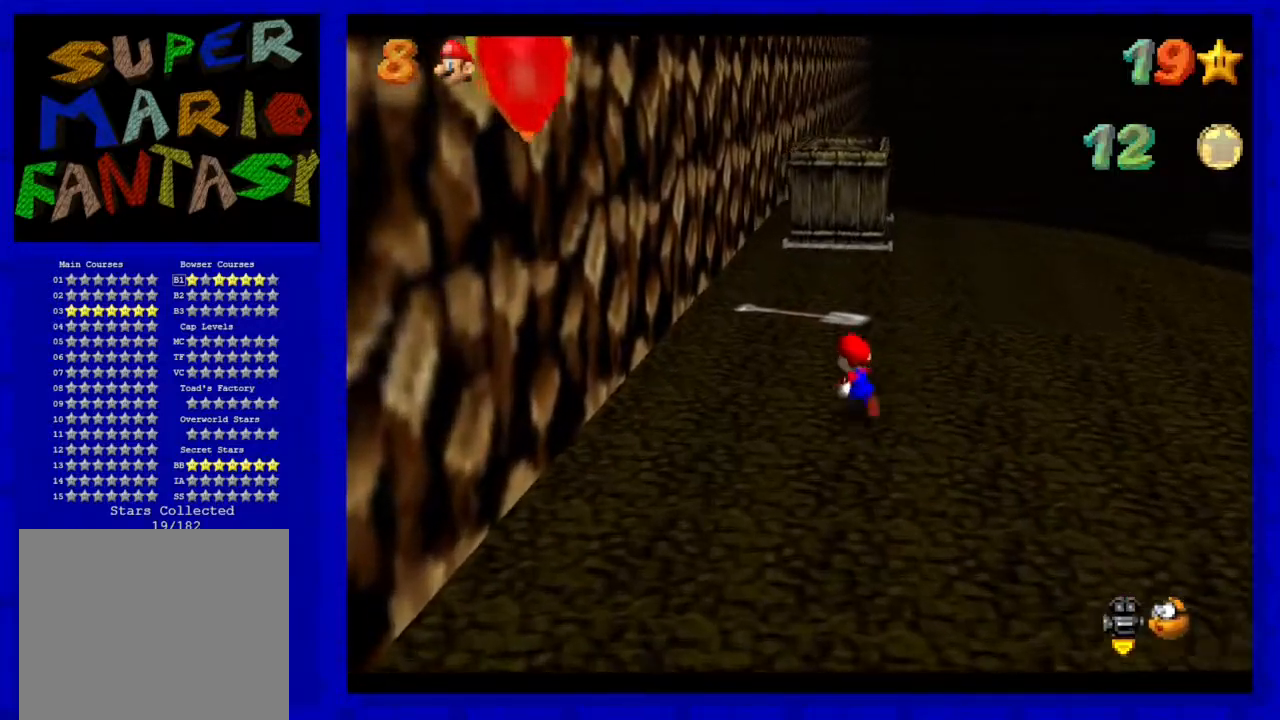
{"buttons": [], "left_stick": "up", "events": [[117, "left_stick", "up"]]}
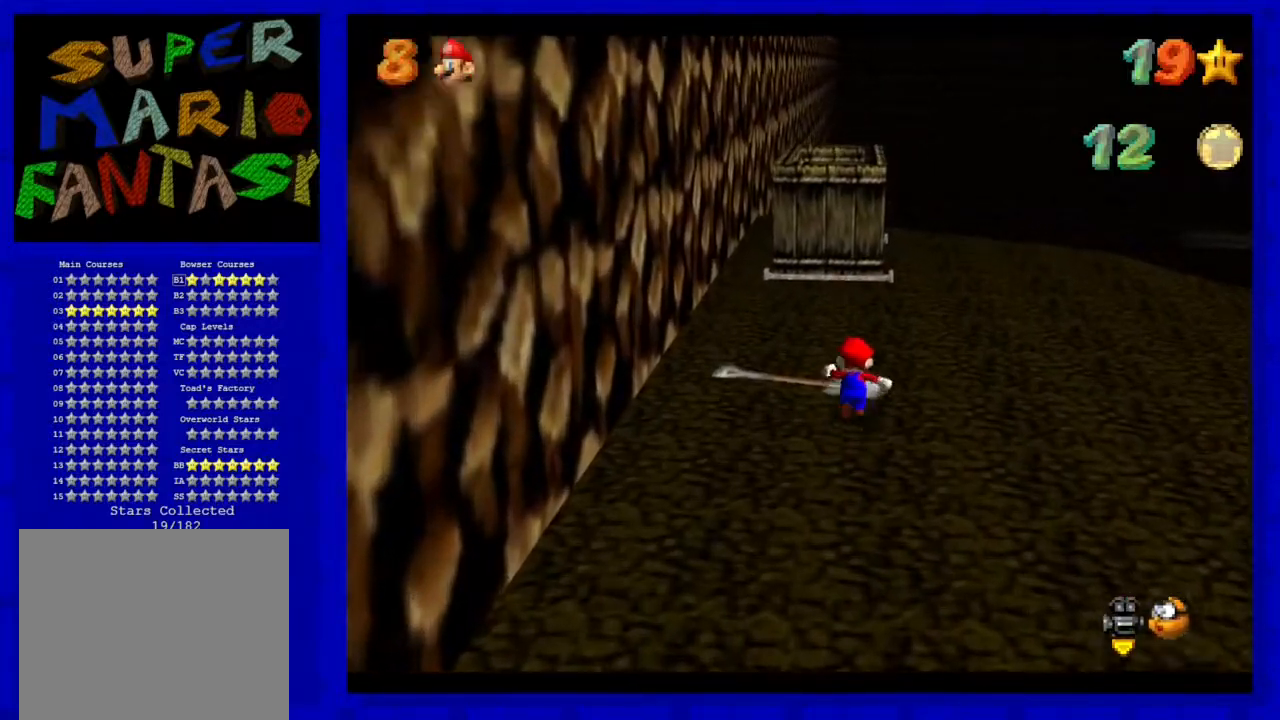
{"buttons": ["A"], "left_stick": "up", "events": [[383, "A", "down"]]}
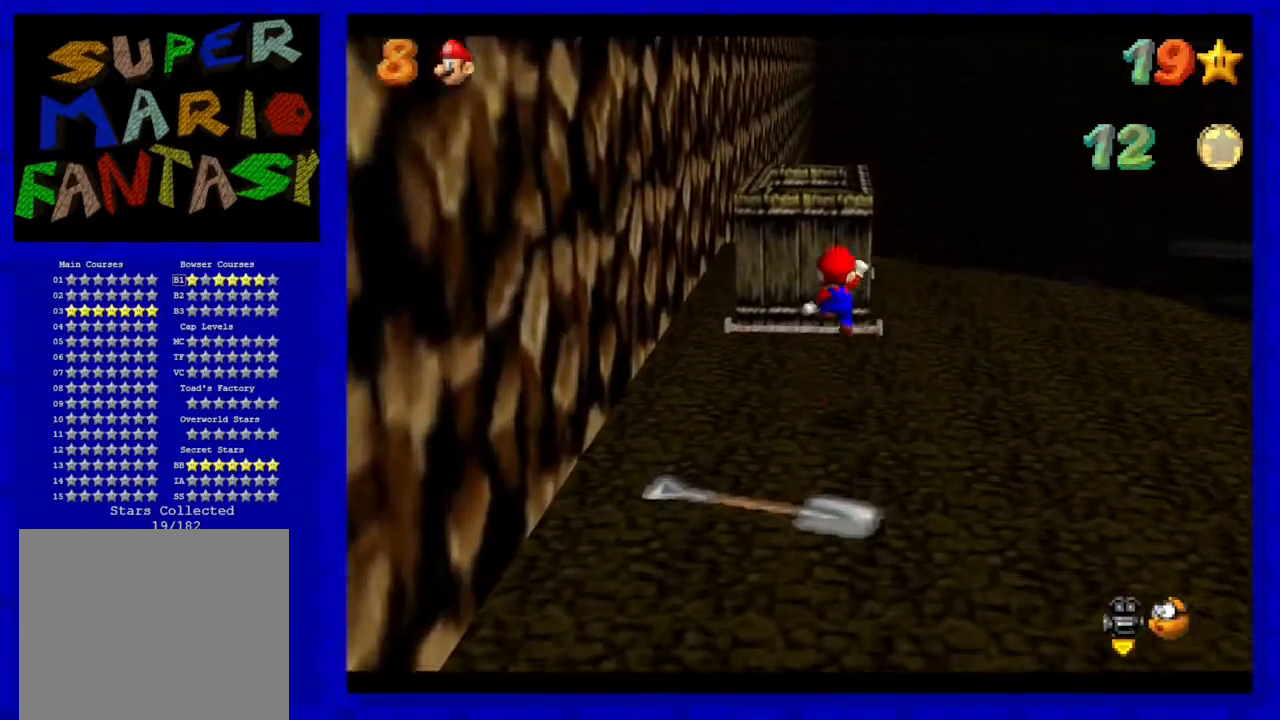
{"buttons": ["A", "B"], "left_stick": "up-left", "events": [[183, "left_stick", "left"], [233, "left_stick", "down-left"], [367, "left_stick", "up-left"], [417, "B", "down"]]}
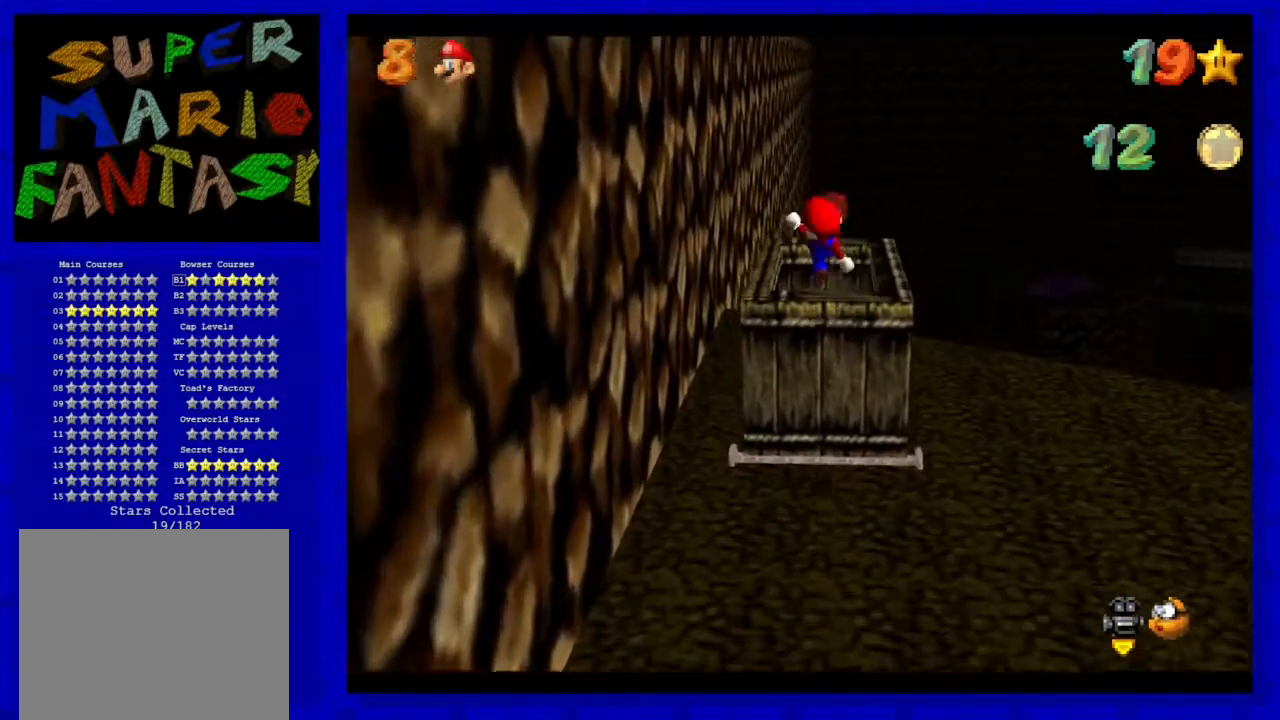
{"buttons": [], "left_stick": "center", "events": [[50, "A", "up"], [83, "B", "up"], [83, "left_stick", "up"], [333, "left_stick", "center"]]}
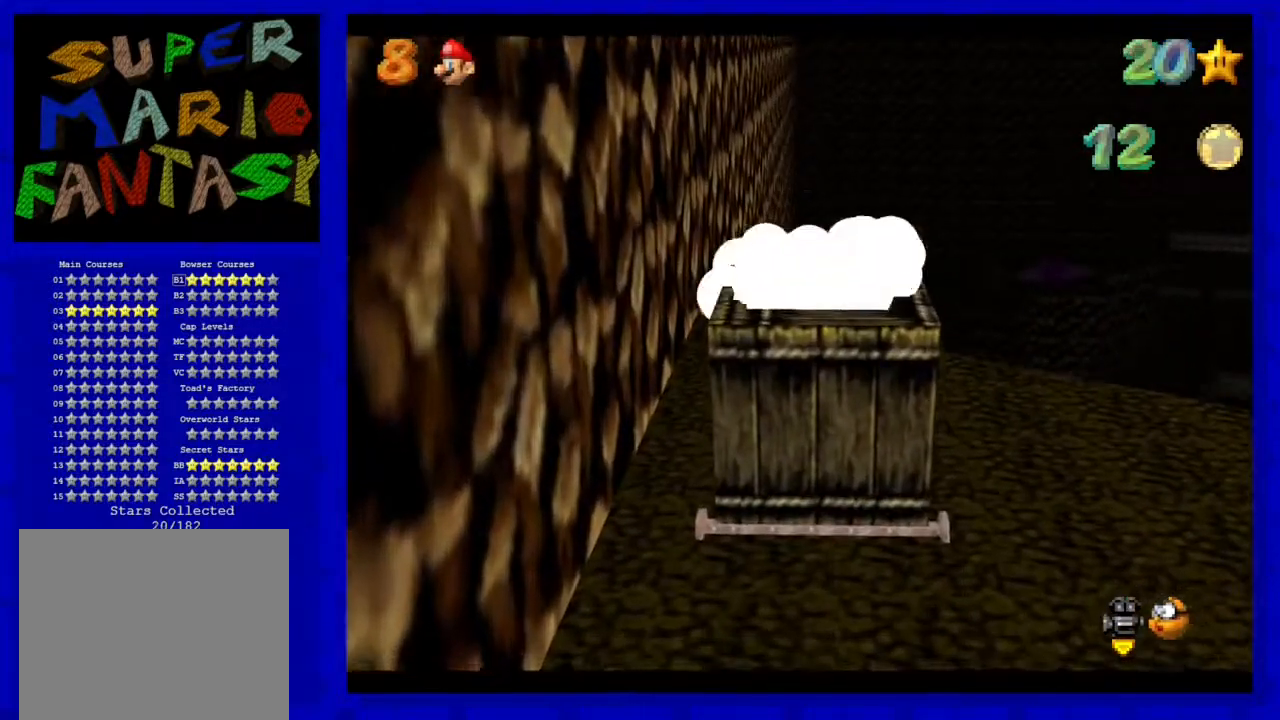
{"buttons": [], "left_stick": "center", "events": [[117, "C_LEFT", "down"], [200, "C_LEFT", "up"]]}
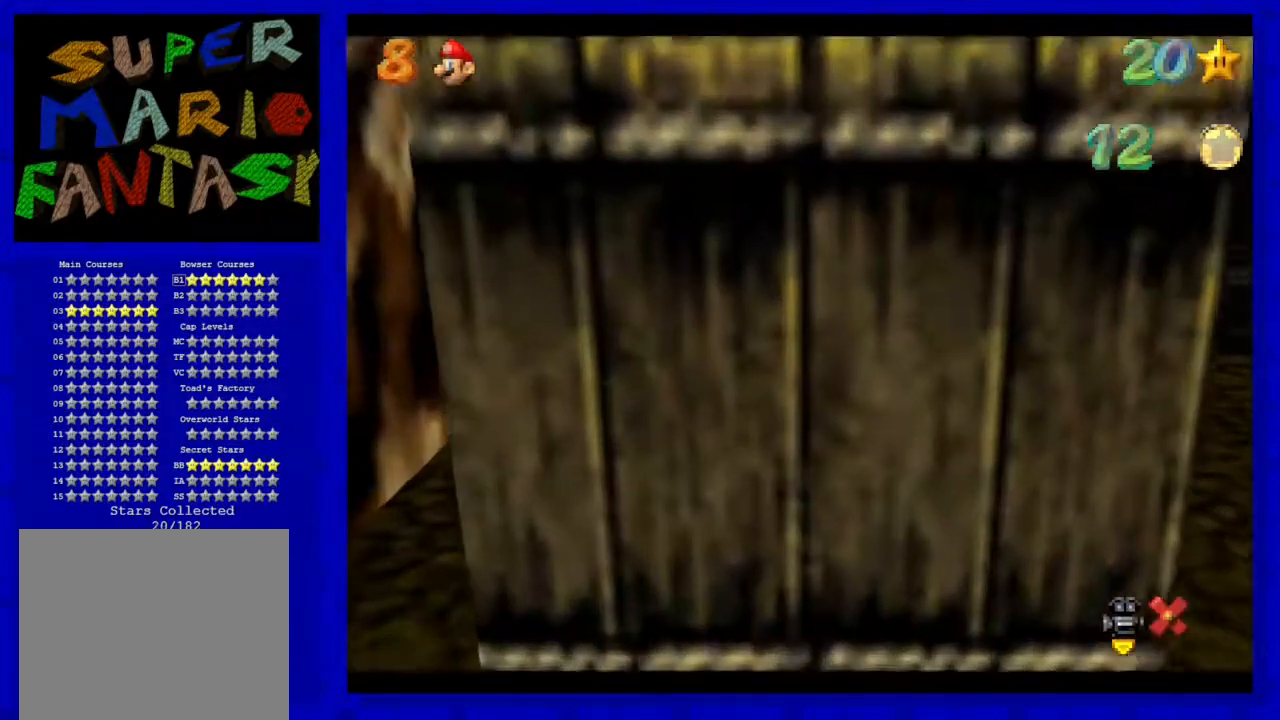
{"buttons": [], "left_stick": "center", "events": []}
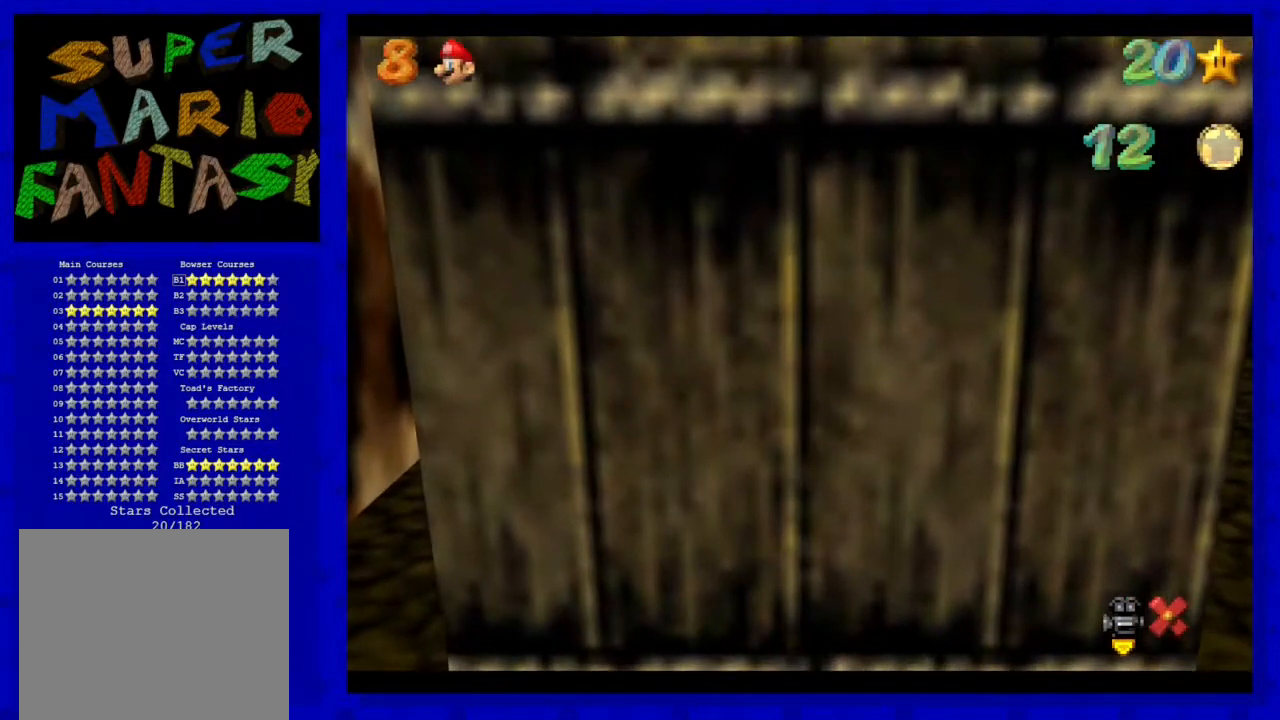
{"buttons": [], "left_stick": "center", "events": []}
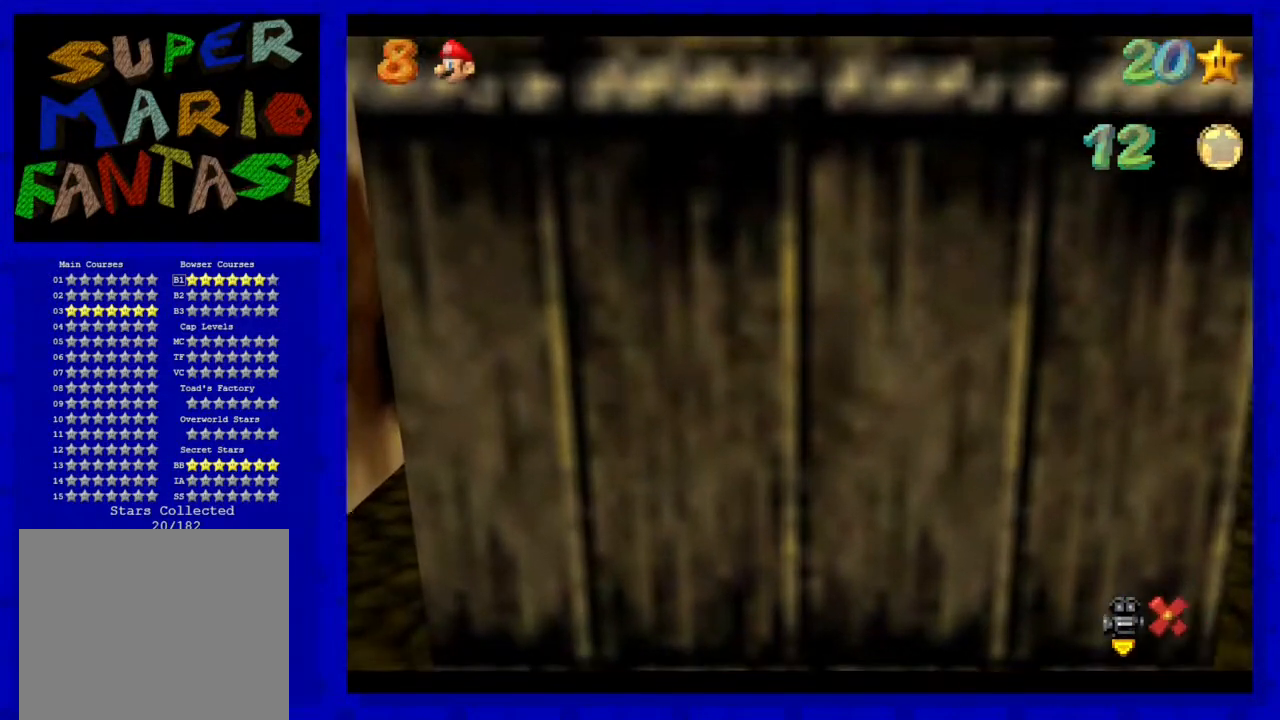
{"buttons": [], "left_stick": "center", "events": []}
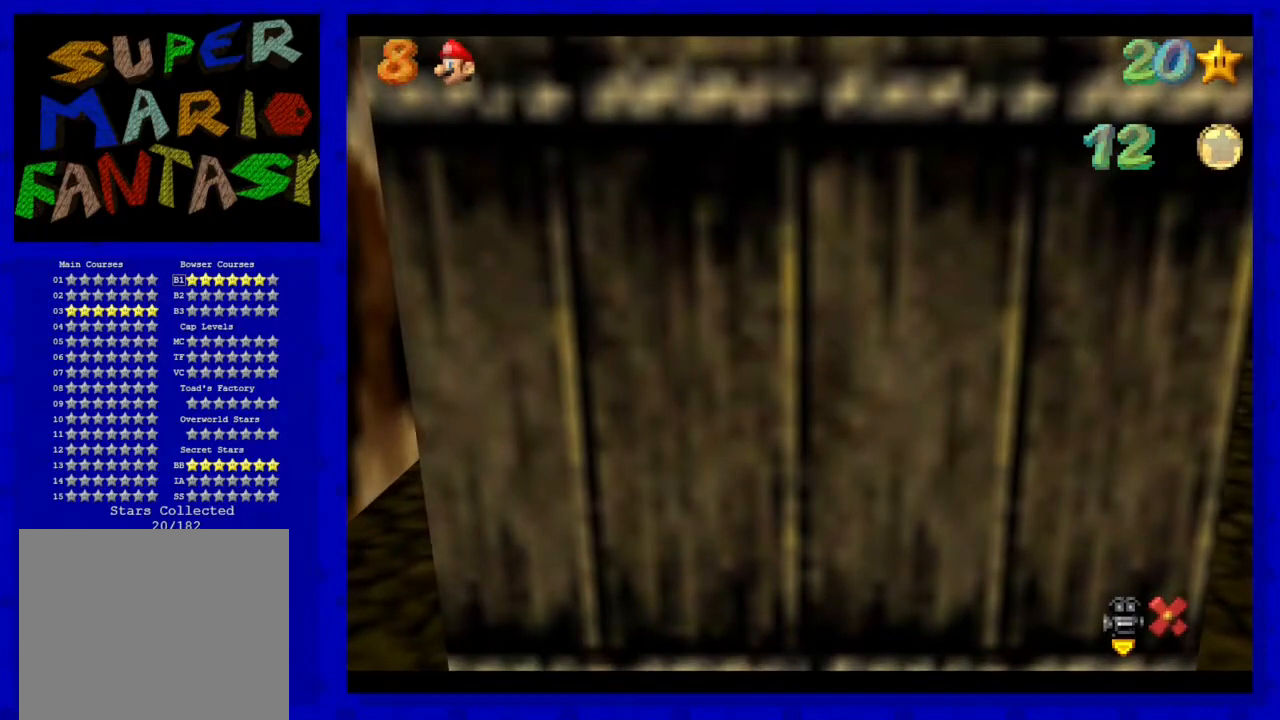
{"buttons": [], "left_stick": "center", "events": []}
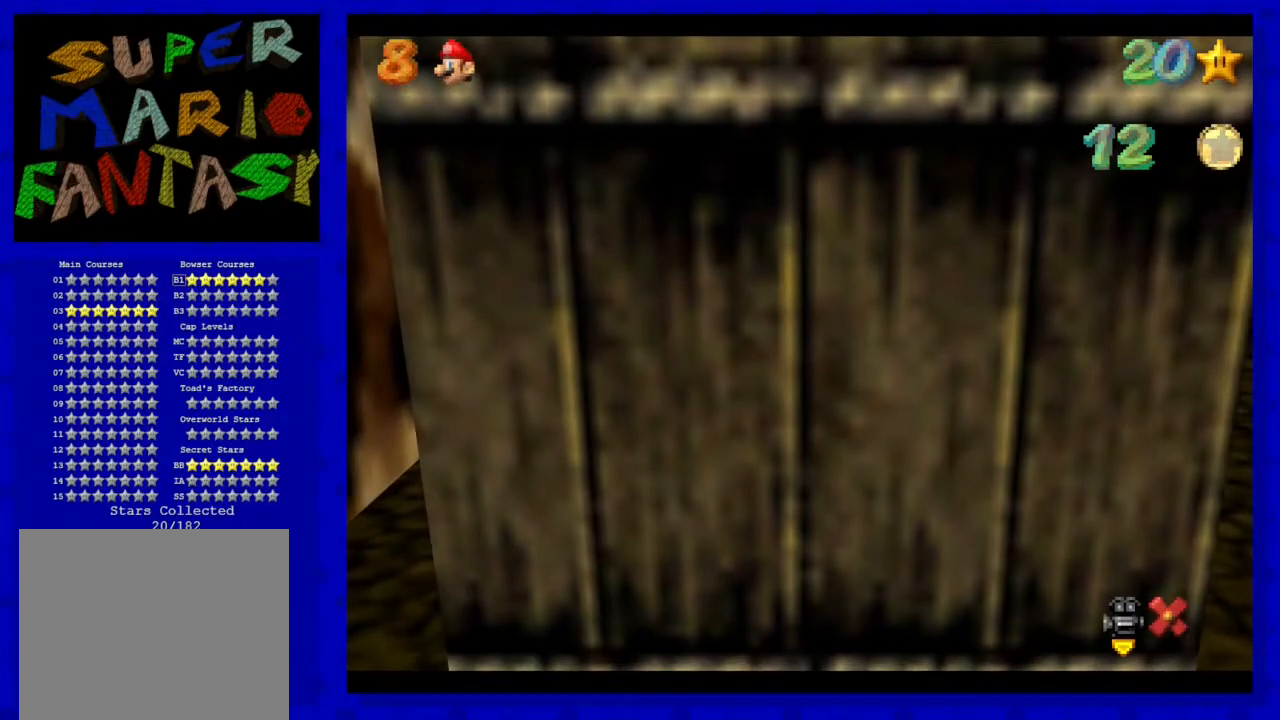
{"buttons": [], "left_stick": "center", "events": []}
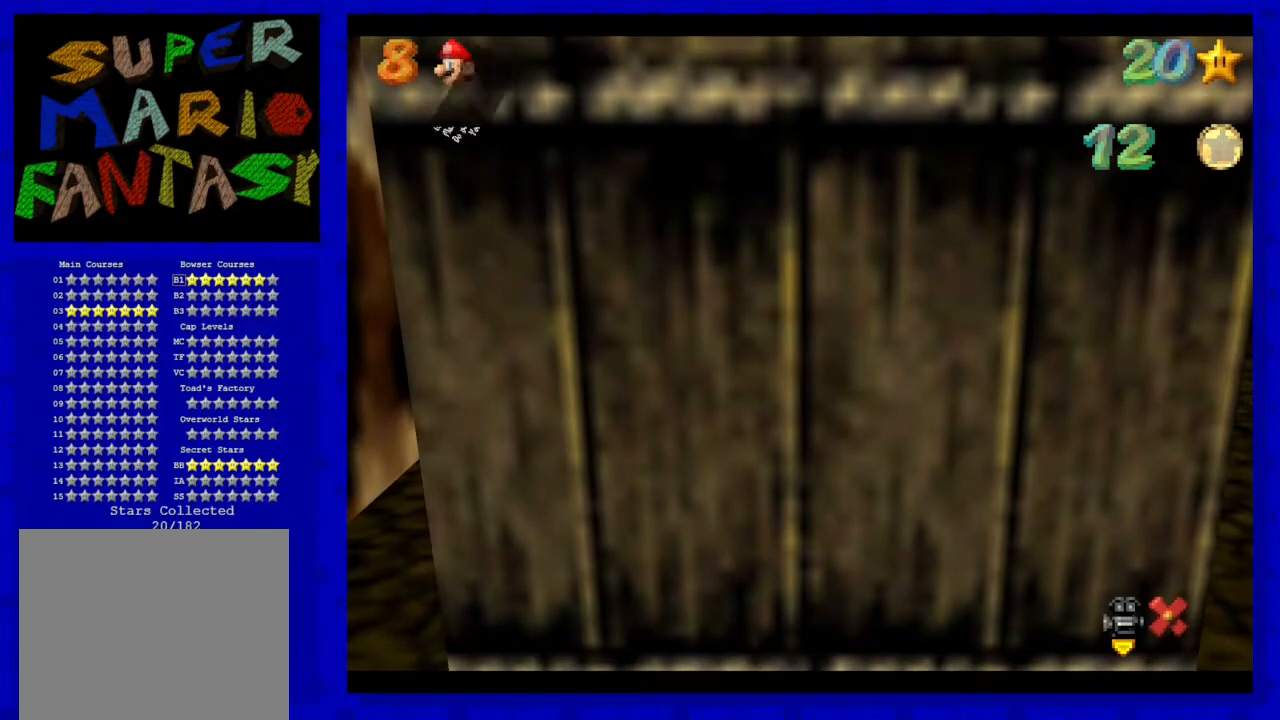
{"buttons": ["A"], "left_stick": "center", "events": [[483, "A", "down"]]}
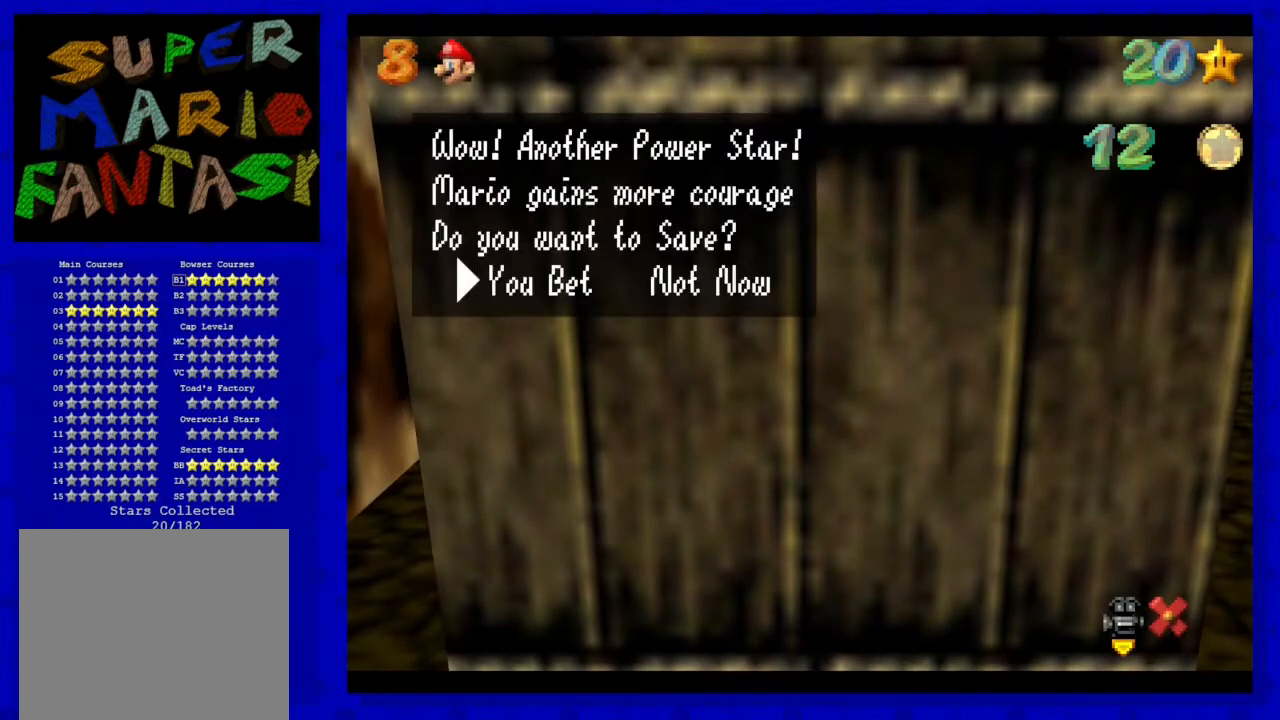
{"buttons": [], "left_stick": "center", "events": [[200, "A", "up"]]}
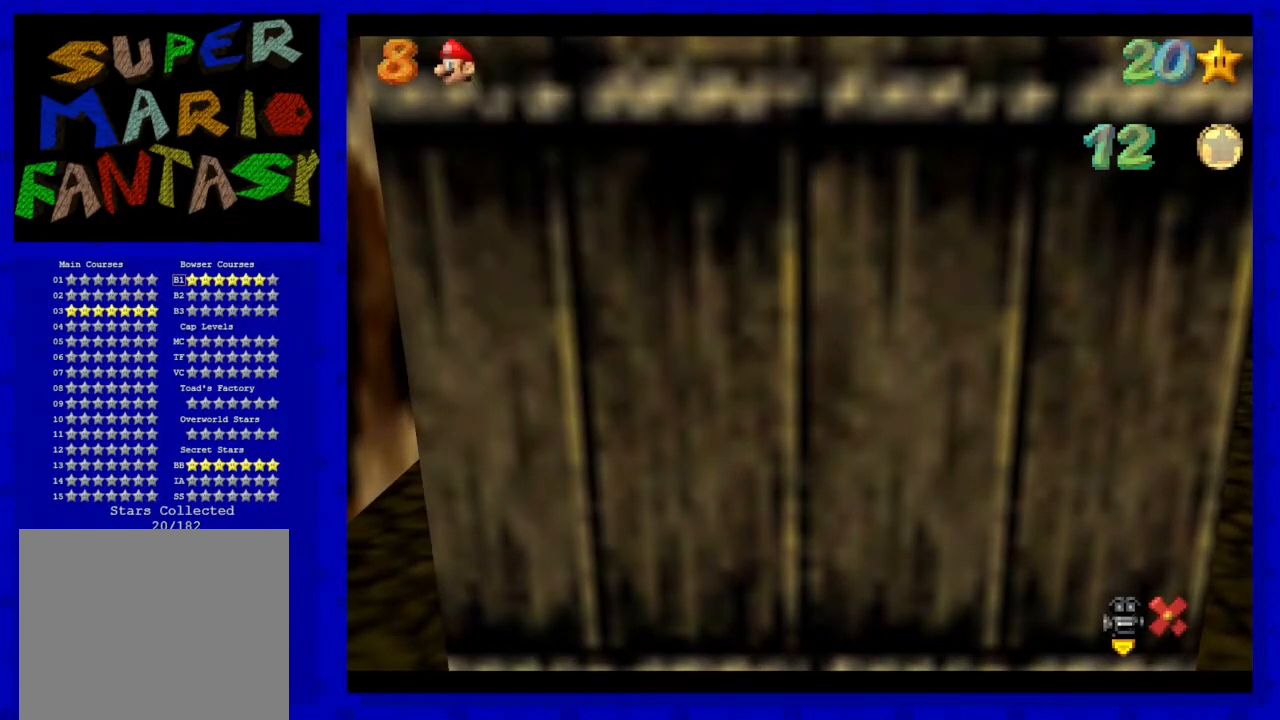
{"buttons": [], "left_stick": "center", "events": []}
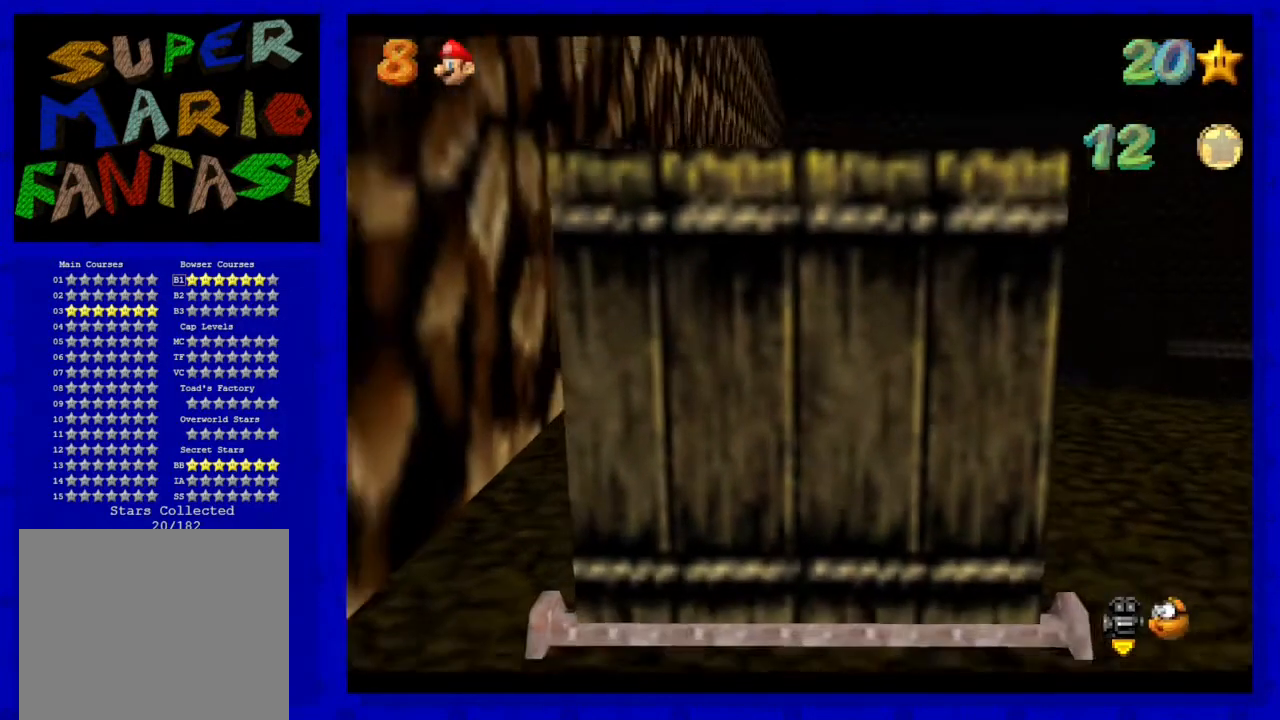
{"buttons": [], "left_stick": "center", "events": [[67, "C_LEFT", "down"], [167, "C_LEFT", "up"], [283, "C_LEFT", "down"], [417, "C_LEFT", "up"]]}
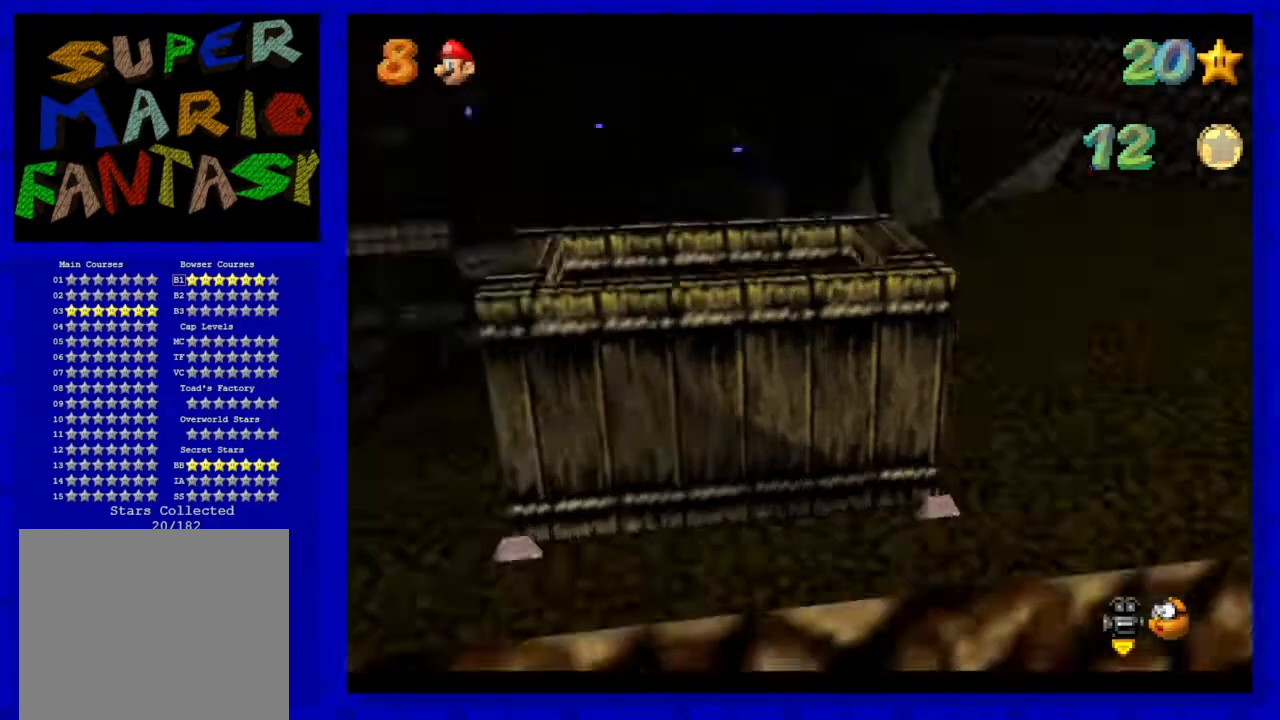
{"buttons": [], "left_stick": "up", "events": [[17, "C_LEFT", "down"], [117, "C_LEFT", "up"], [350, "left_stick", "up"]]}
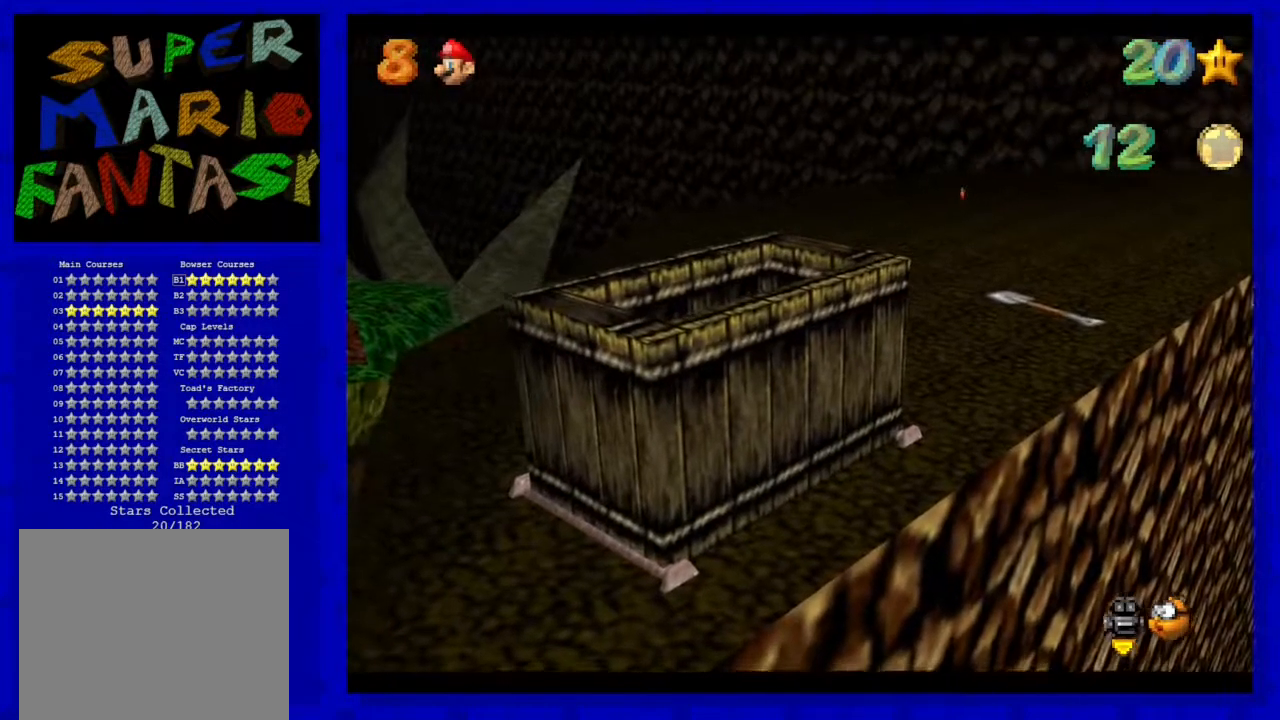
{"buttons": ["A", "B"], "left_stick": "up-right", "events": [[17, "A", "down"], [150, "left_stick", "up-right"], [367, "B", "down"]]}
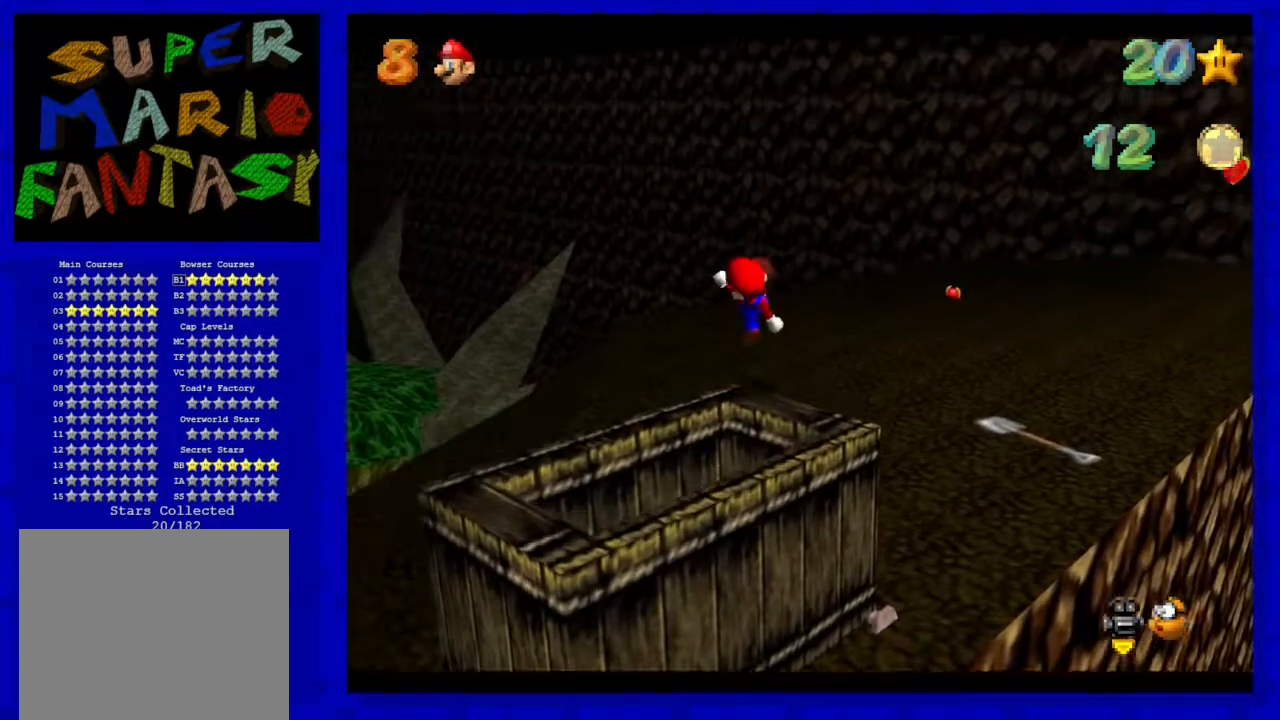
{"buttons": [], "left_stick": "up-right", "events": [[33, "A", "up"], [133, "B", "up"]]}
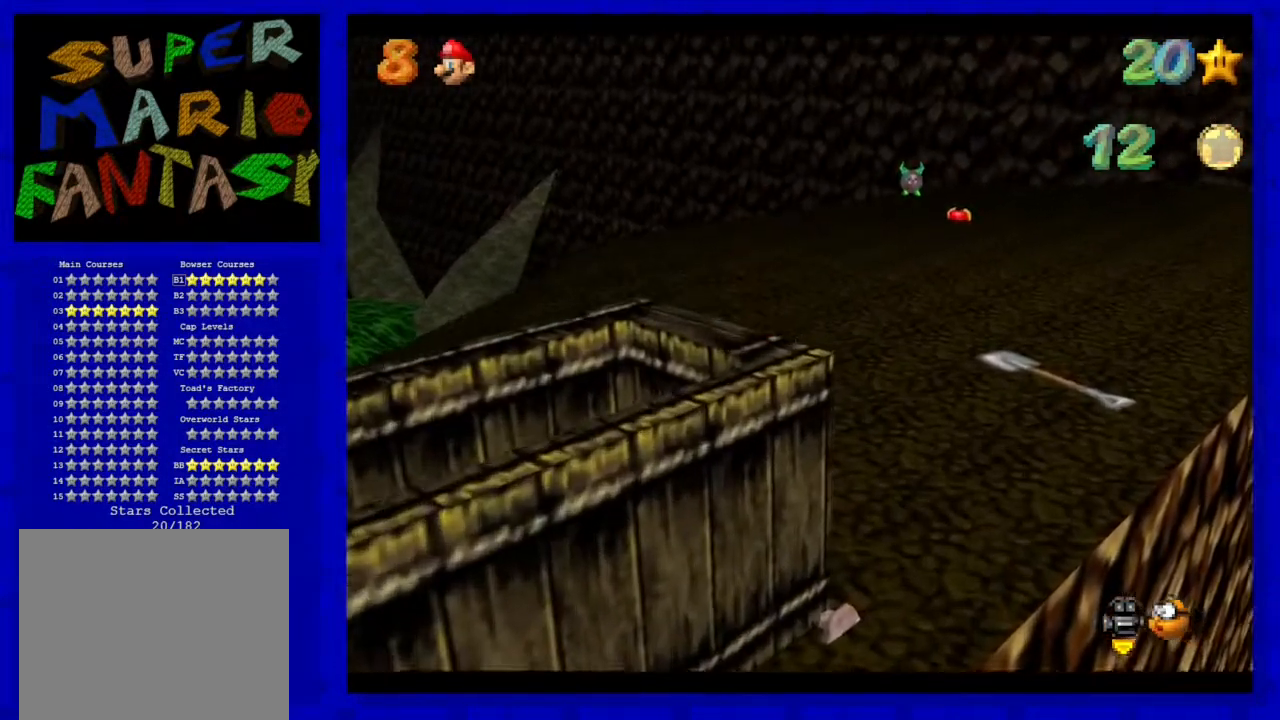
{"buttons": [], "left_stick": "up-right", "events": [[67, "A", "down"], [200, "A", "up"]]}
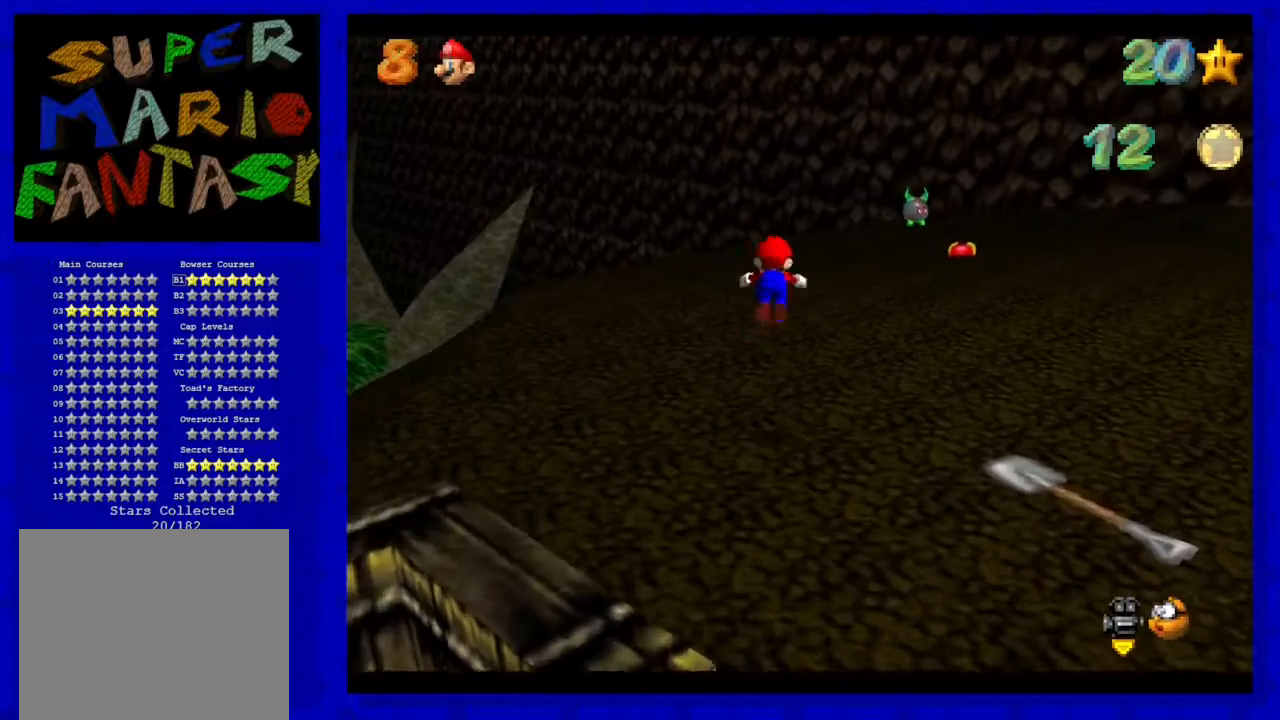
{"buttons": [], "left_stick": "up-right", "events": [[17, "B", "down"], [183, "A", "down"], [183, "B", "up"], [350, "A", "up"]]}
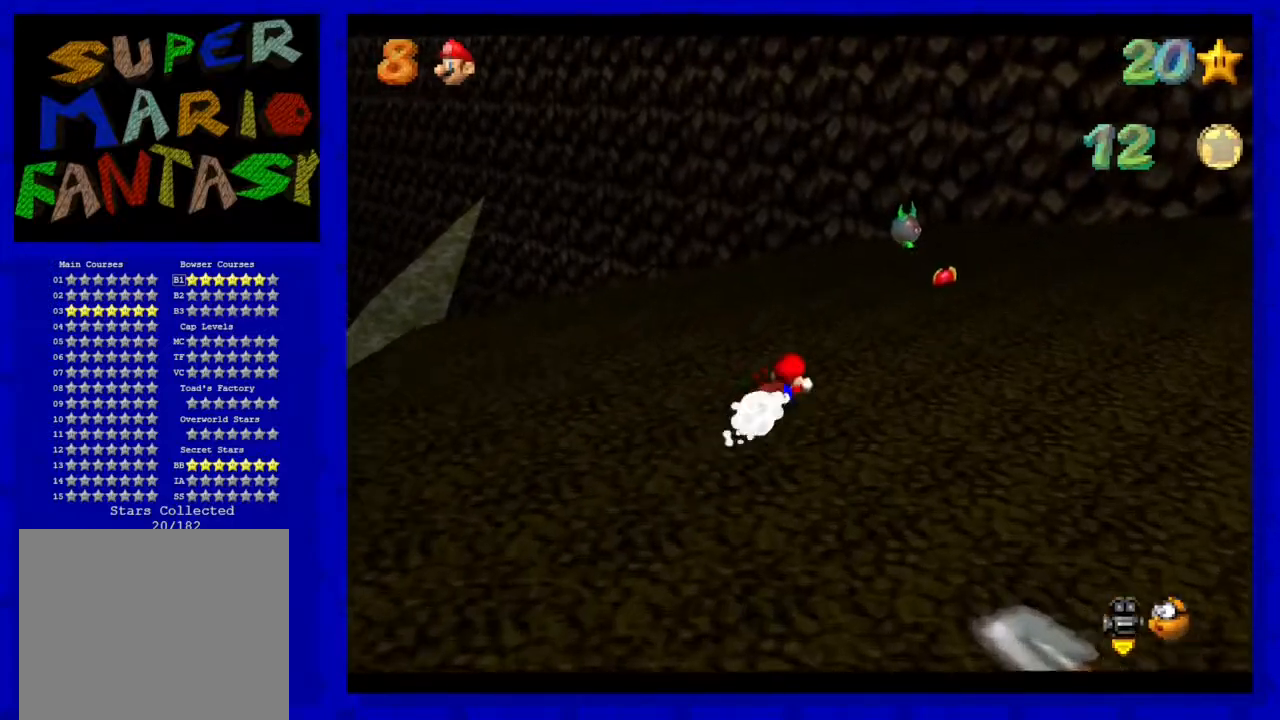
{"buttons": [], "left_stick": "up-right", "events": [[267, "A", "down"], [400, "A", "up"]]}
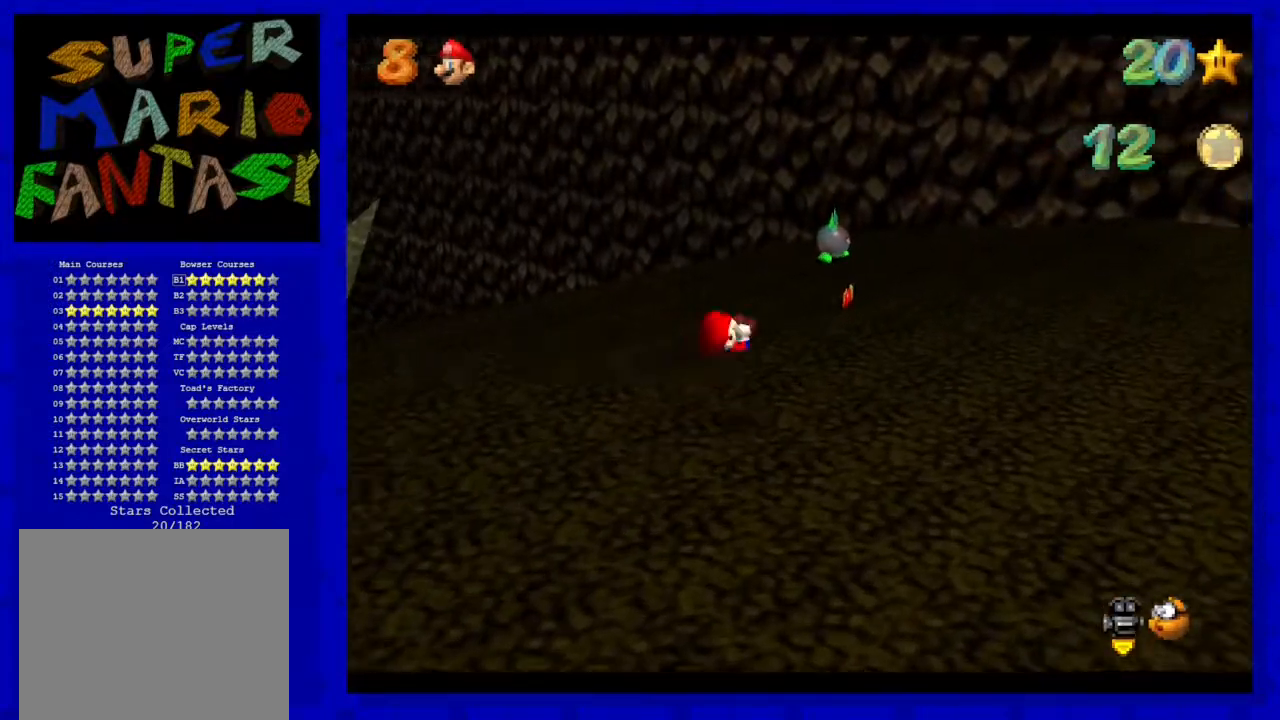
{"buttons": [], "left_stick": "up-right", "events": []}
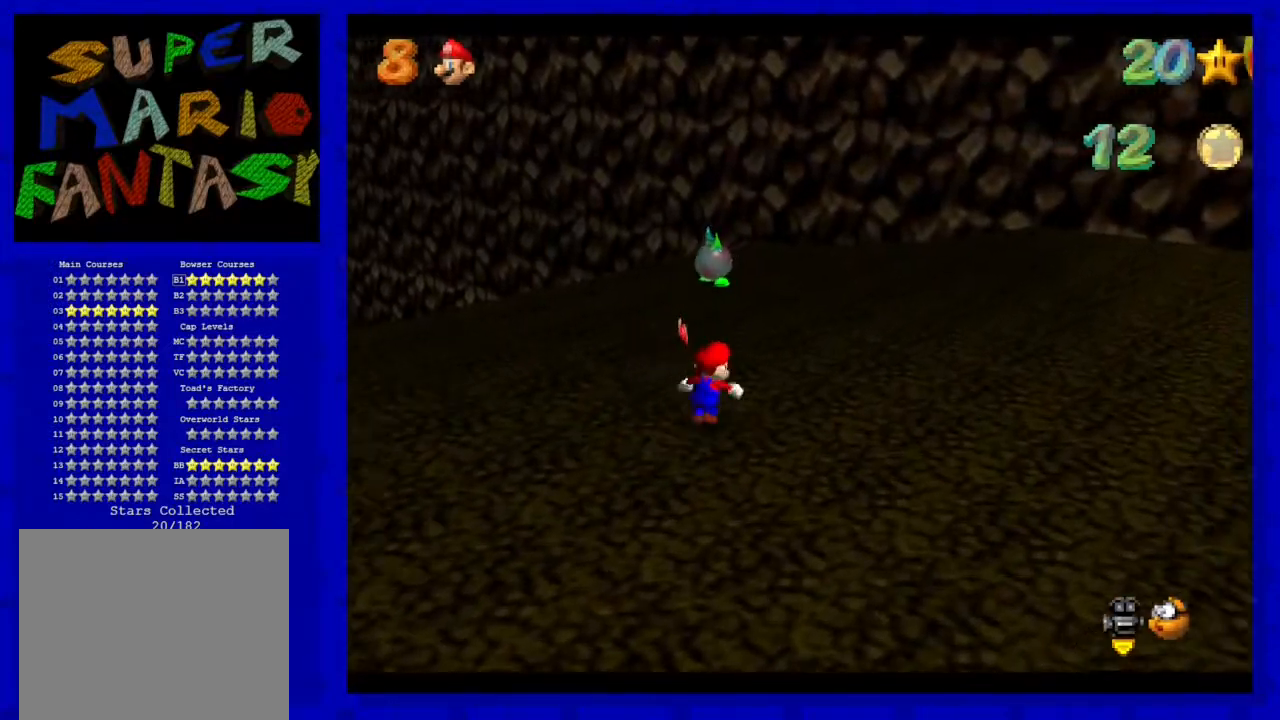
{"buttons": [], "left_stick": "up", "events": [[83, "left_stick", "up"]]}
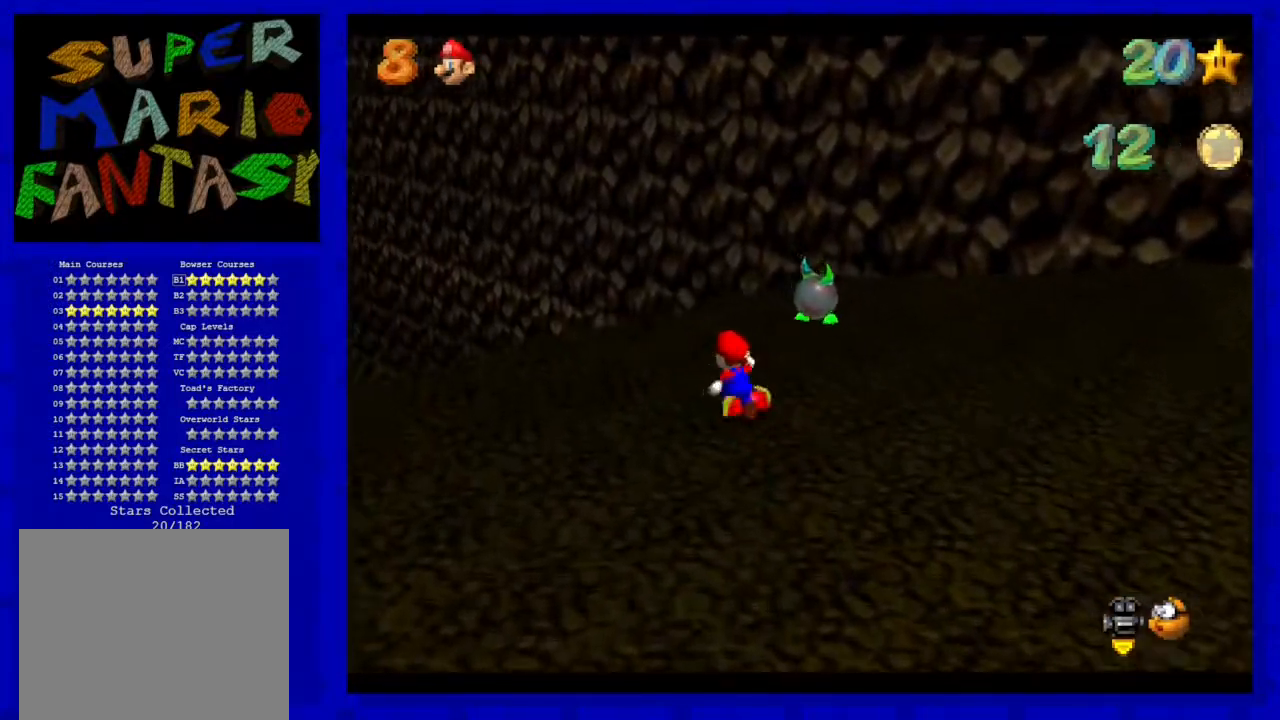
{"buttons": [], "left_stick": "up", "events": [[100, "B", "down"], [183, "B", "up"]]}
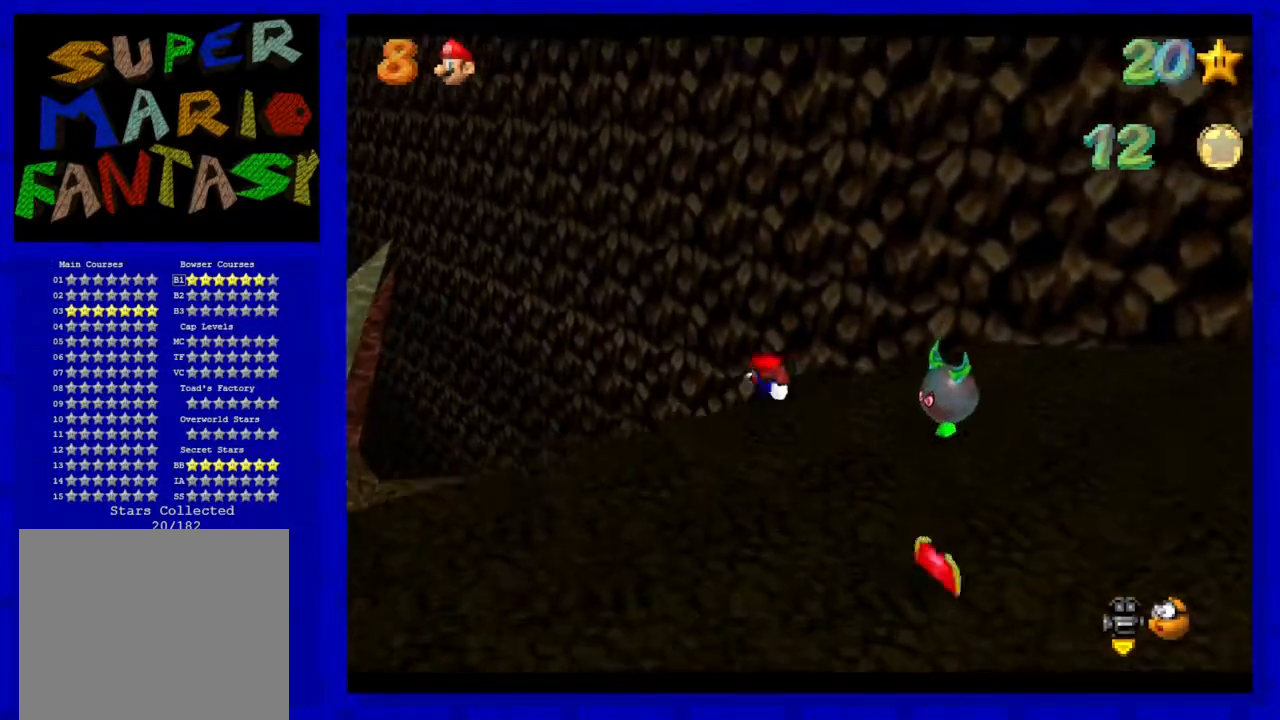
{"buttons": [], "left_stick": "up-left", "events": [[67, "A", "down"], [200, "A", "up"], [400, "left_stick", "up-left"]]}
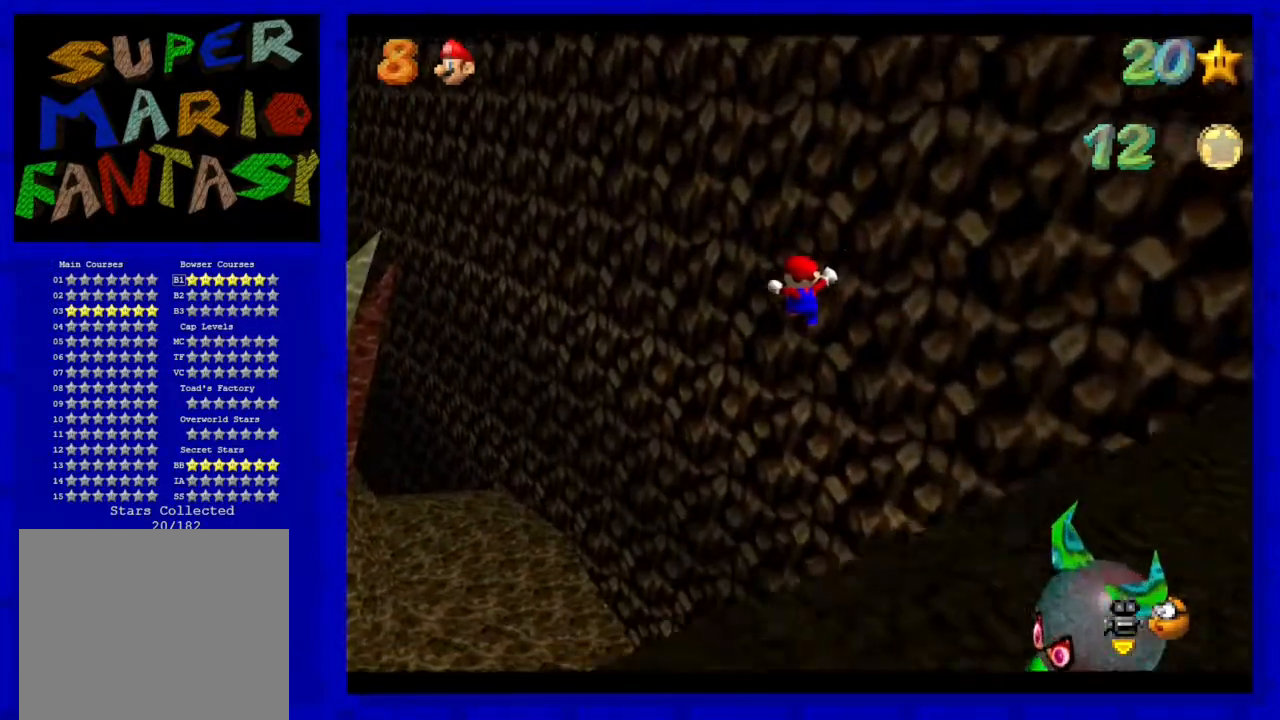
{"buttons": [], "left_stick": "up-left", "events": []}
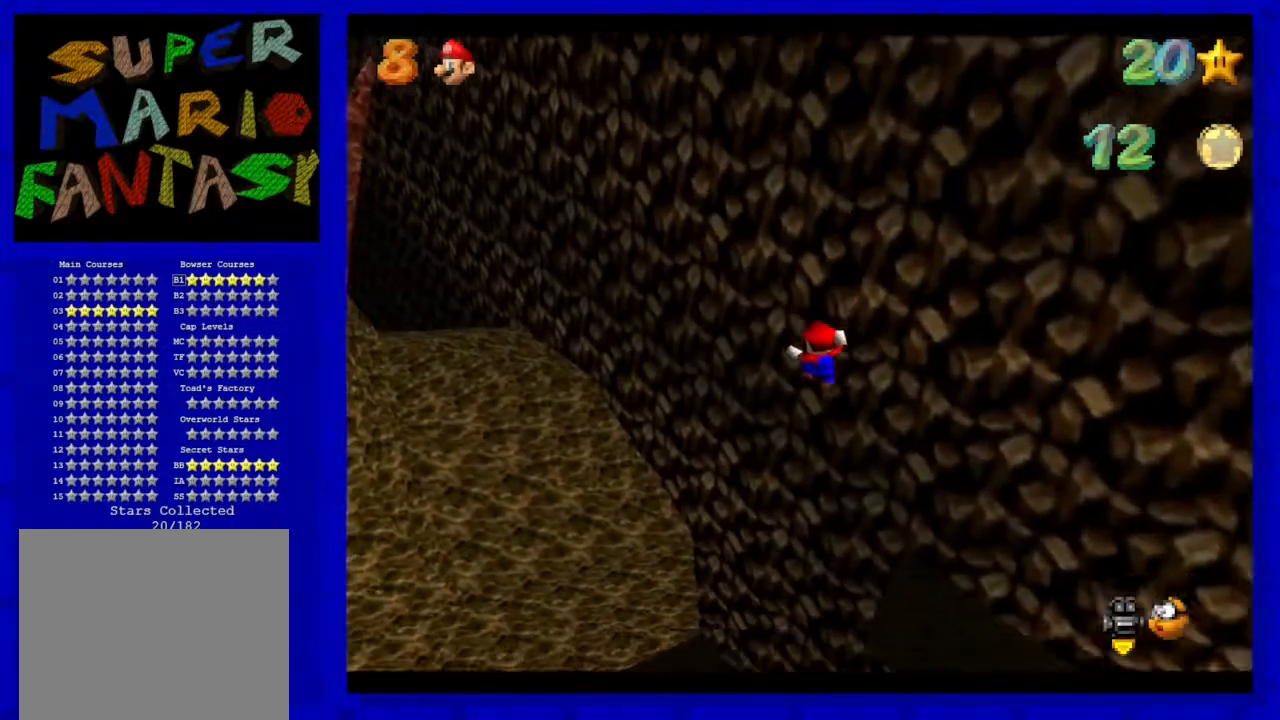
{"buttons": [], "left_stick": "up-left", "events": []}
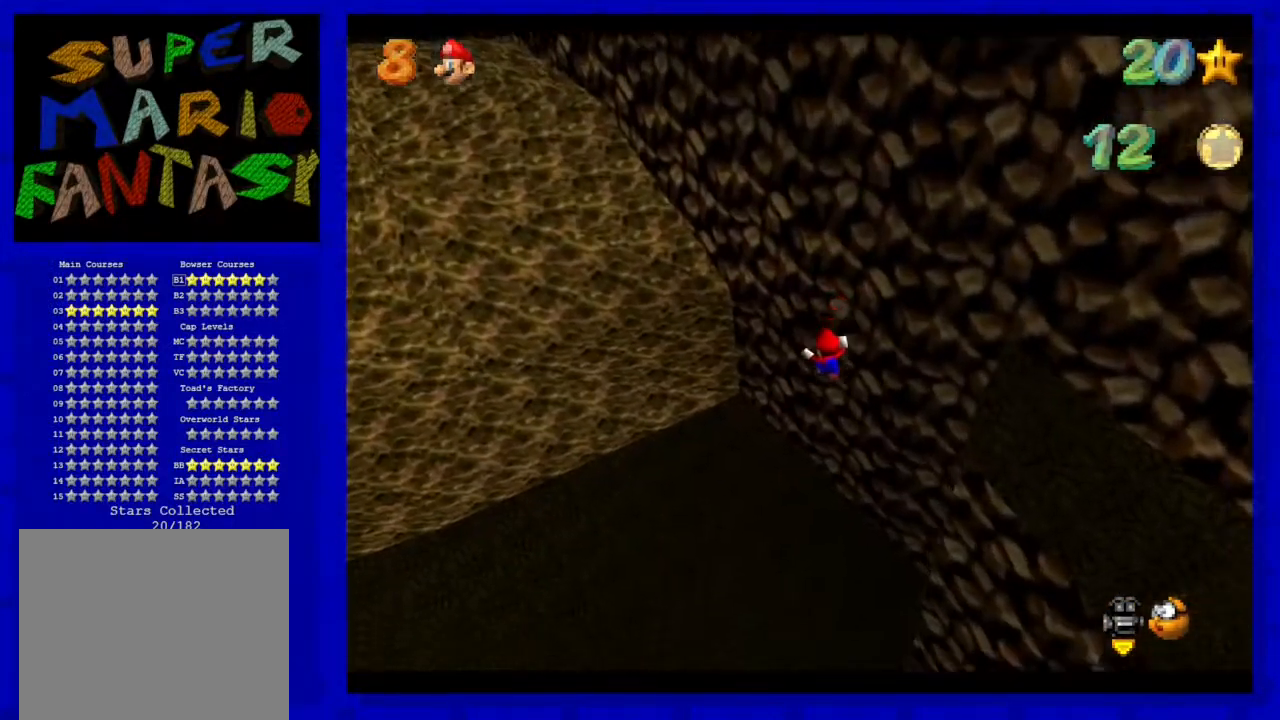
{"buttons": [], "left_stick": "left", "events": [[367, "left_stick", "left"]]}
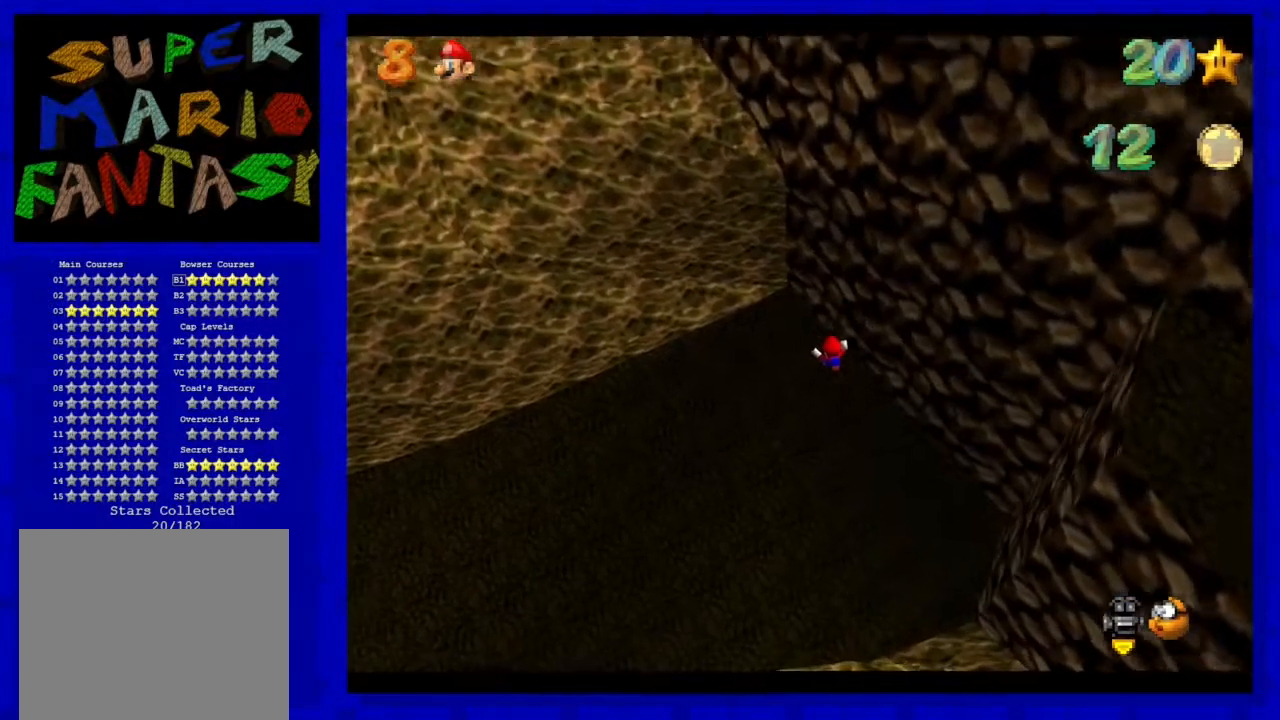
{"buttons": [], "left_stick": "left", "events": [[17, "left_stick", "down-left"], [300, "left_stick", "left"]]}
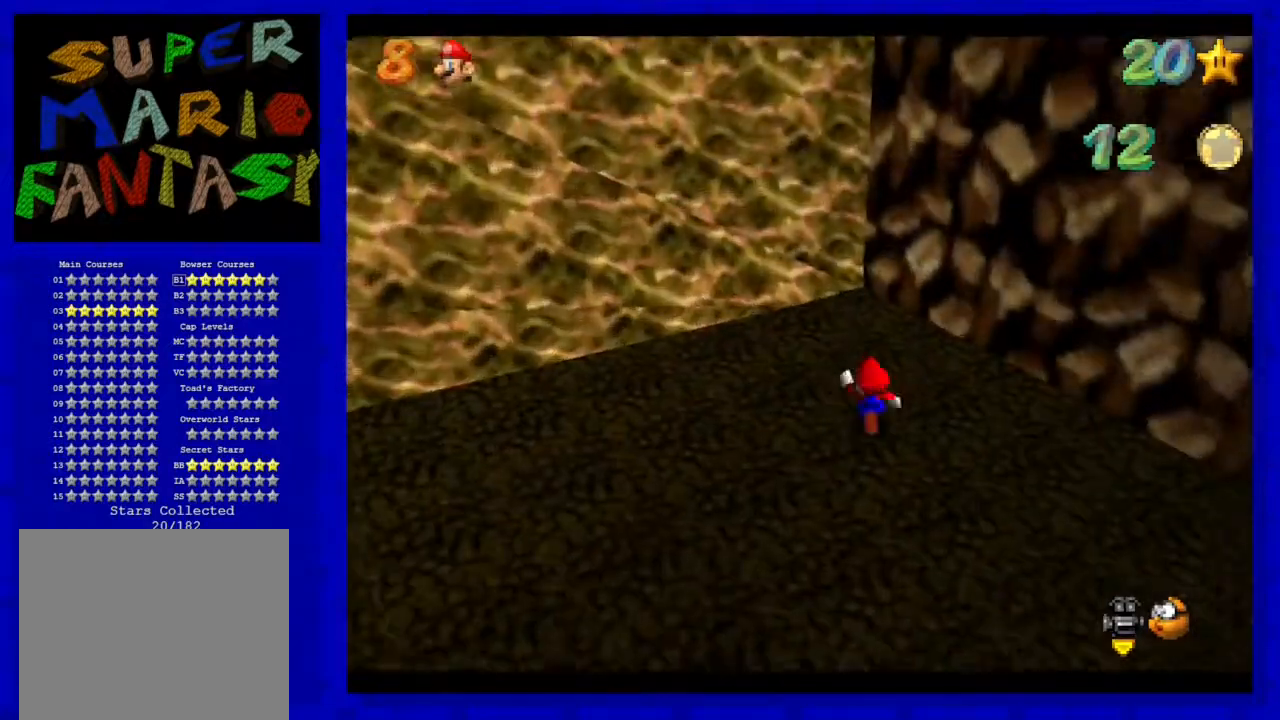
{"buttons": [], "left_stick": "up", "events": [[167, "left_stick", "center"], [317, "left_stick", "up"]]}